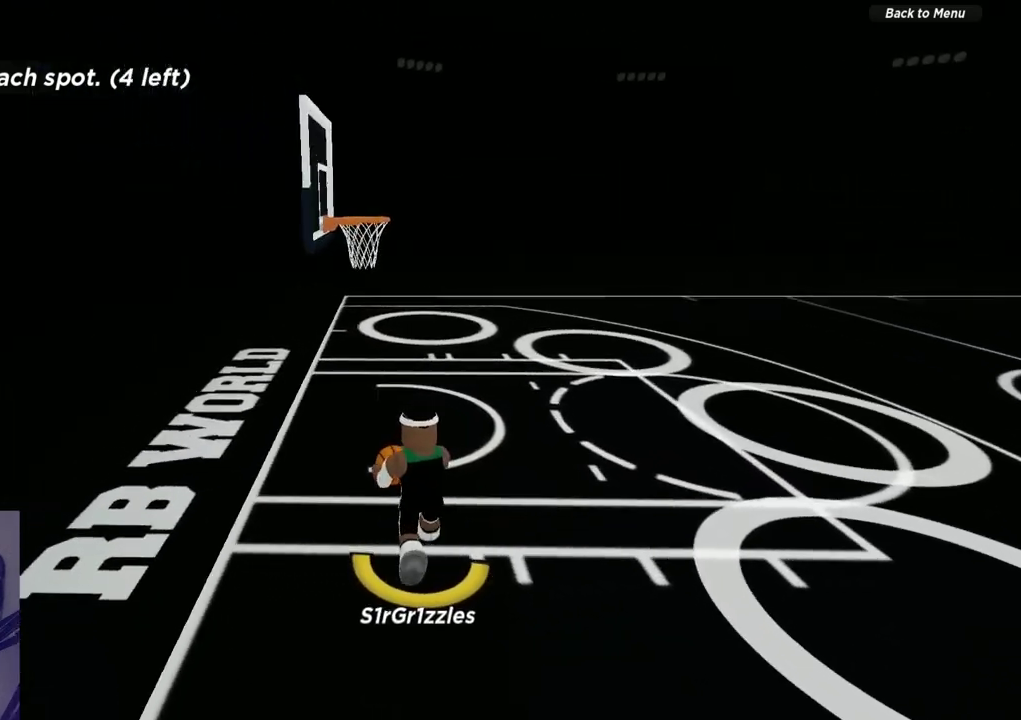
Gameplay with a controller (Xbox layout); each line is a JSON object with the inputs held at the frame after it (dt_ms = milliseconds from this image to that frame). "events" lists button and stick changes between this image and that frame as [ms after this image, input, new state], when the widget could be followed in between. Not read: R1.
{"dt_ms": 400, "buttons": [], "left_stick": "down-right", "right_stick": "center", "events": []}
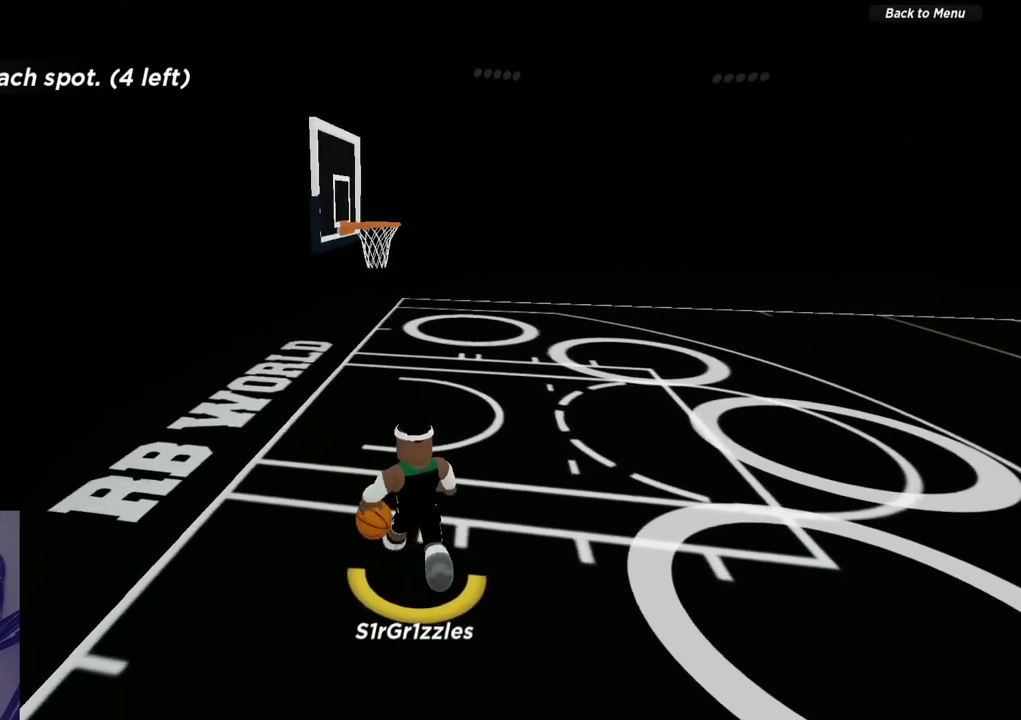
{"dt_ms": 500, "buttons": ["R2"], "left_stick": "down-right", "right_stick": "center", "events": [[450, "R2", "down"]]}
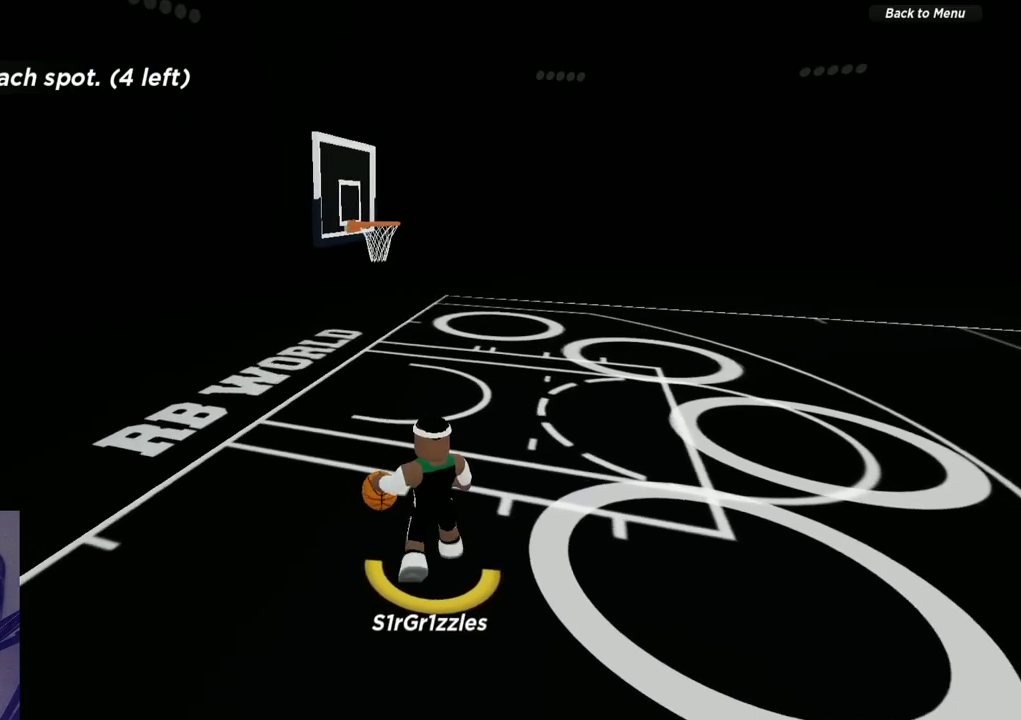
{"dt_ms": 700, "buttons": ["X", "R2"], "left_stick": "right", "right_stick": "center", "events": [[283, "left_stick", "right"], [350, "X", "down"]]}
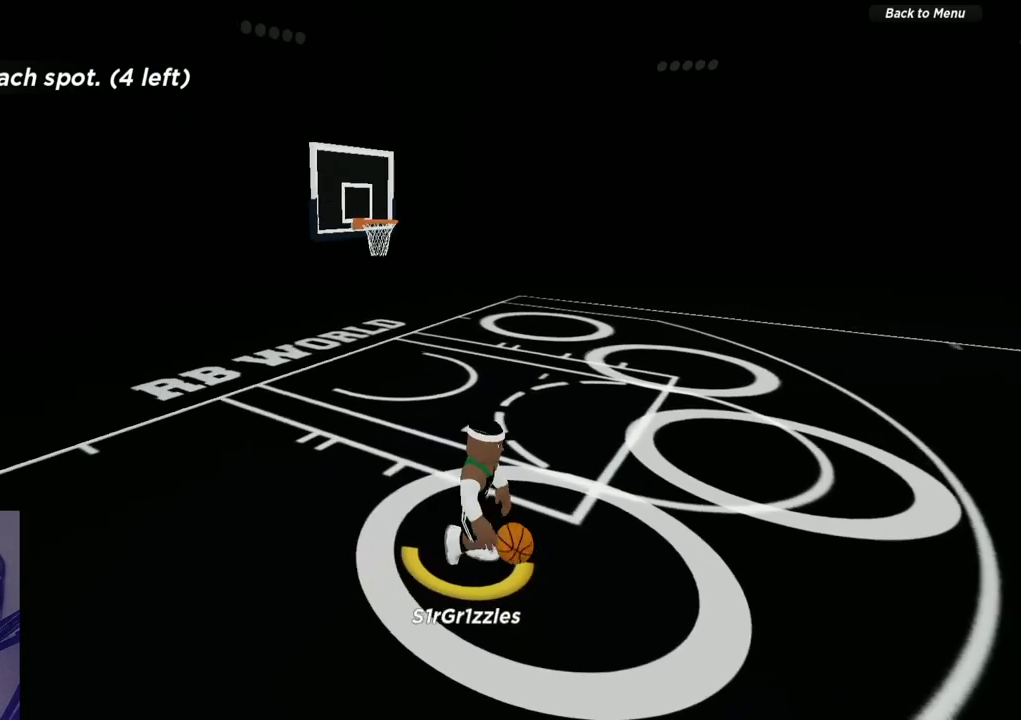
{"dt_ms": 300, "buttons": ["X", "R2"], "left_stick": "right", "right_stick": "center", "events": []}
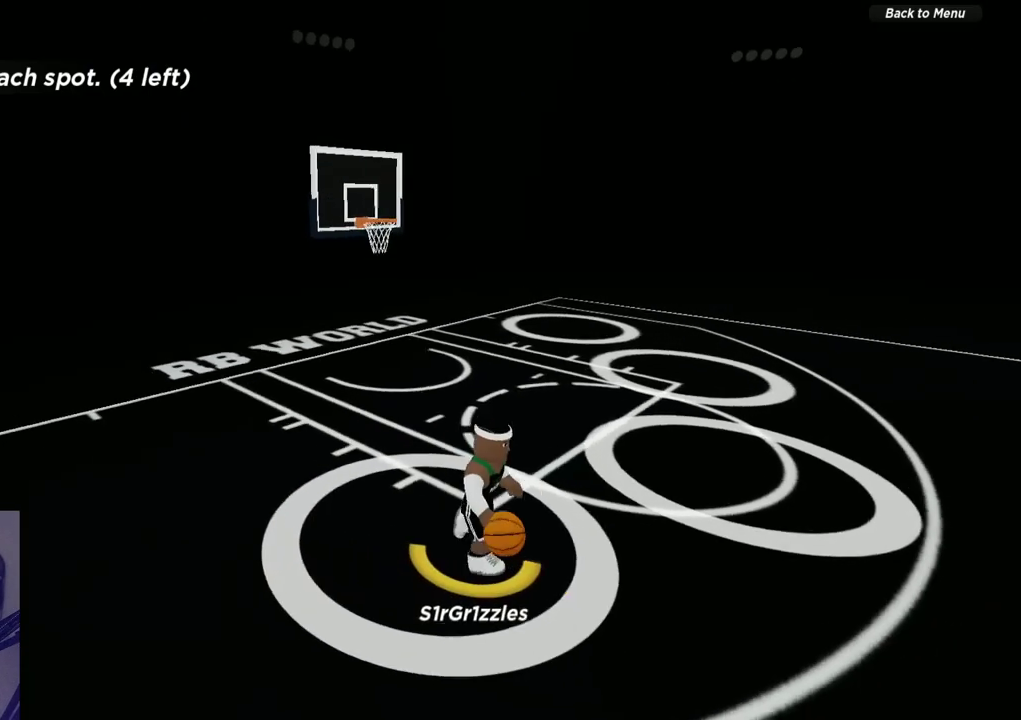
{"dt_ms": 300, "buttons": [], "left_stick": "up-left", "right_stick": "center", "events": [[267, "R2", "up"], [267, "X", "up"], [267, "left_stick", "up-left"]]}
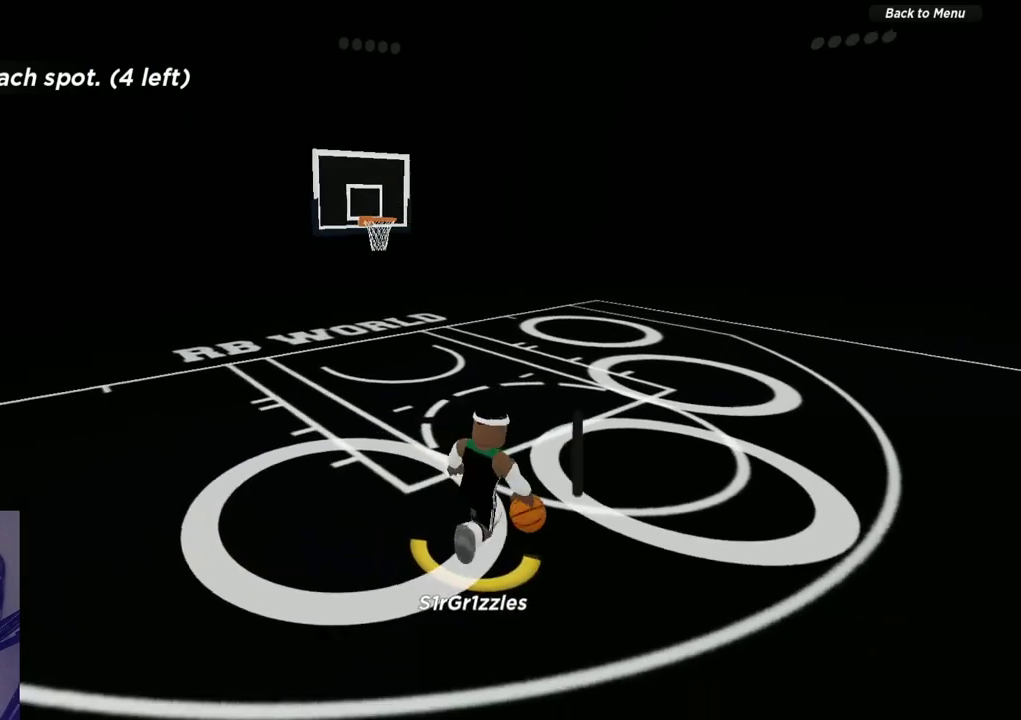
{"dt_ms": 600, "buttons": [], "left_stick": "center", "right_stick": "center", "events": [[550, "left_stick", "center"]]}
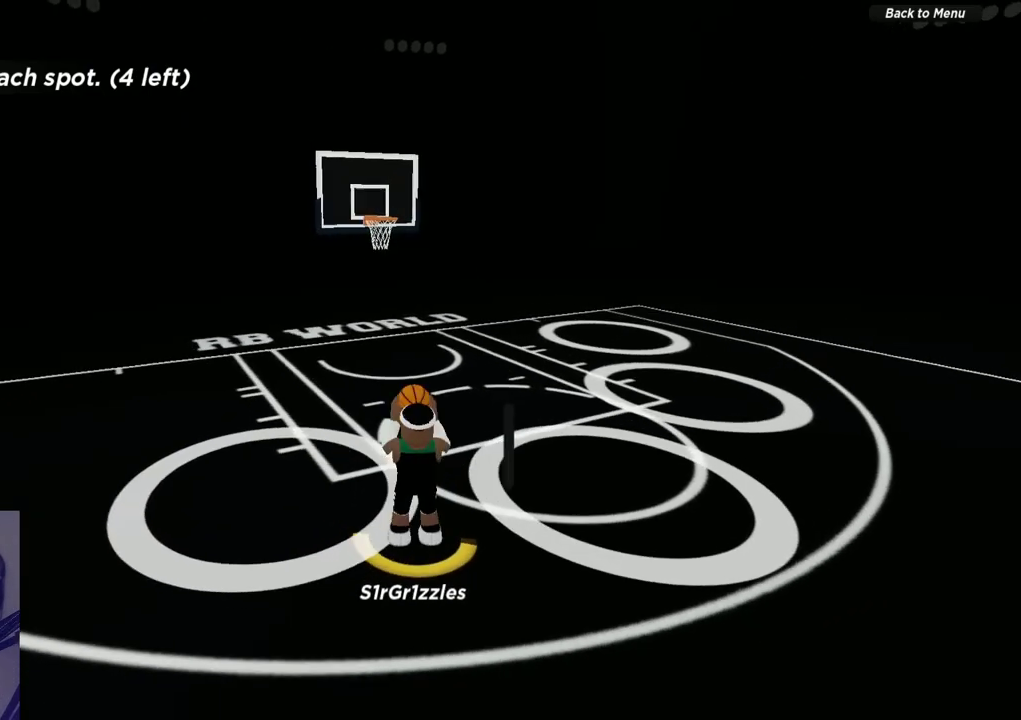
{"dt_ms": 600, "buttons": [], "left_stick": "center", "right_stick": "center", "events": [[450, "left_stick", "left"], [600, "left_stick", "center"]]}
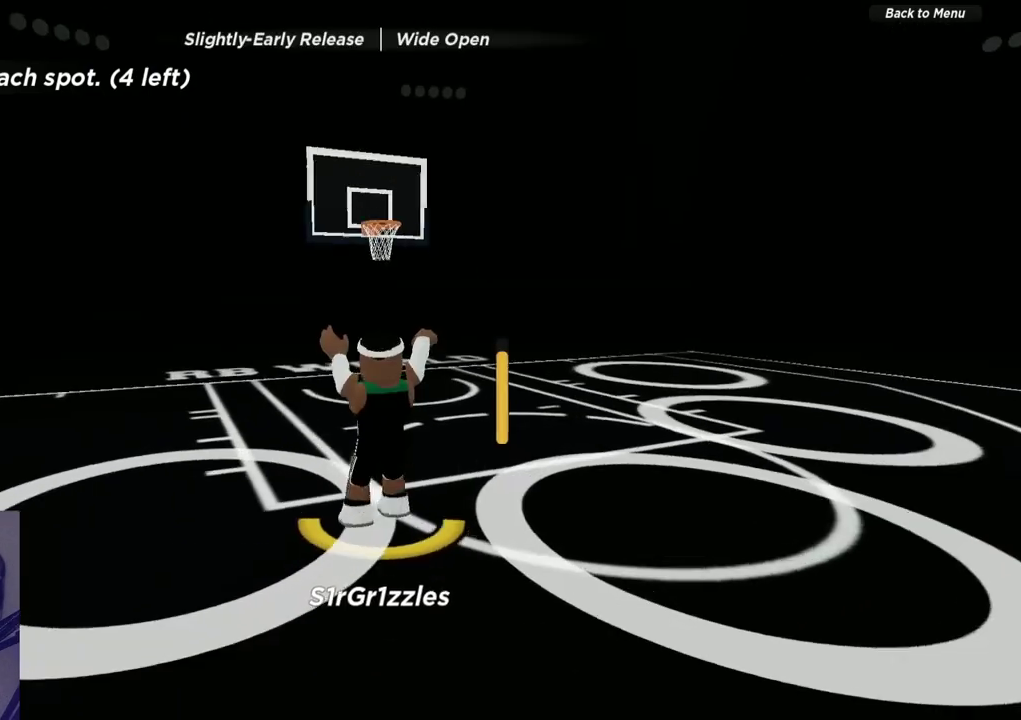
{"dt_ms": 600, "buttons": [], "left_stick": "up", "right_stick": "center", "events": [[83, "left_stick", "up"]]}
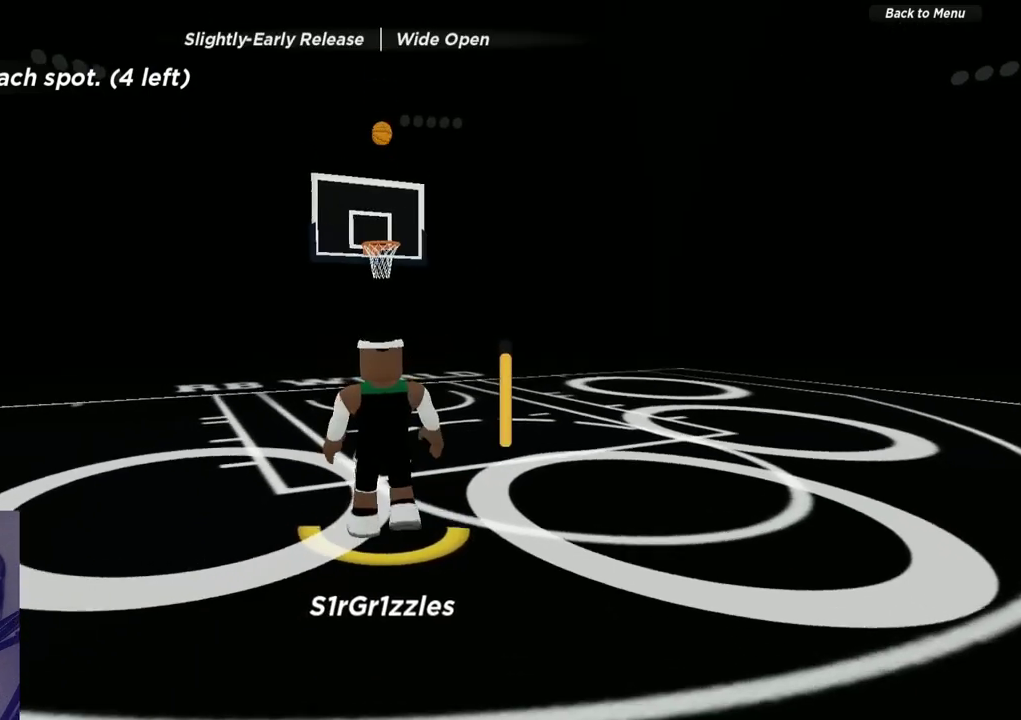
{"dt_ms": 600, "buttons": [], "left_stick": "up", "right_stick": "center", "events": []}
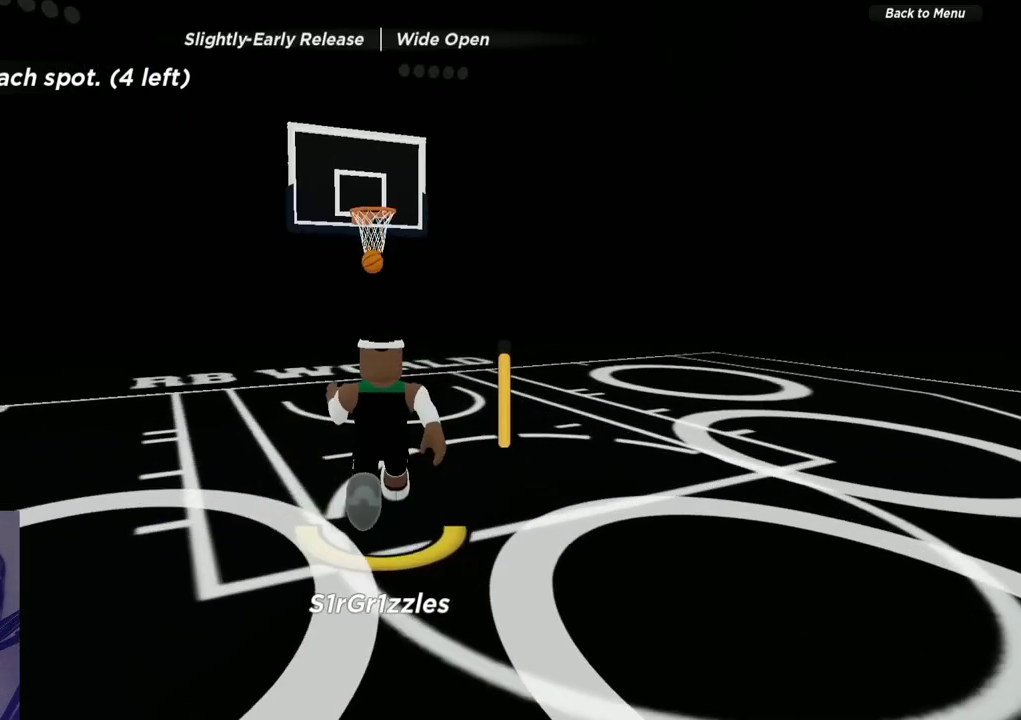
{"dt_ms": 300, "buttons": [], "left_stick": "up", "right_stick": "down-right"}
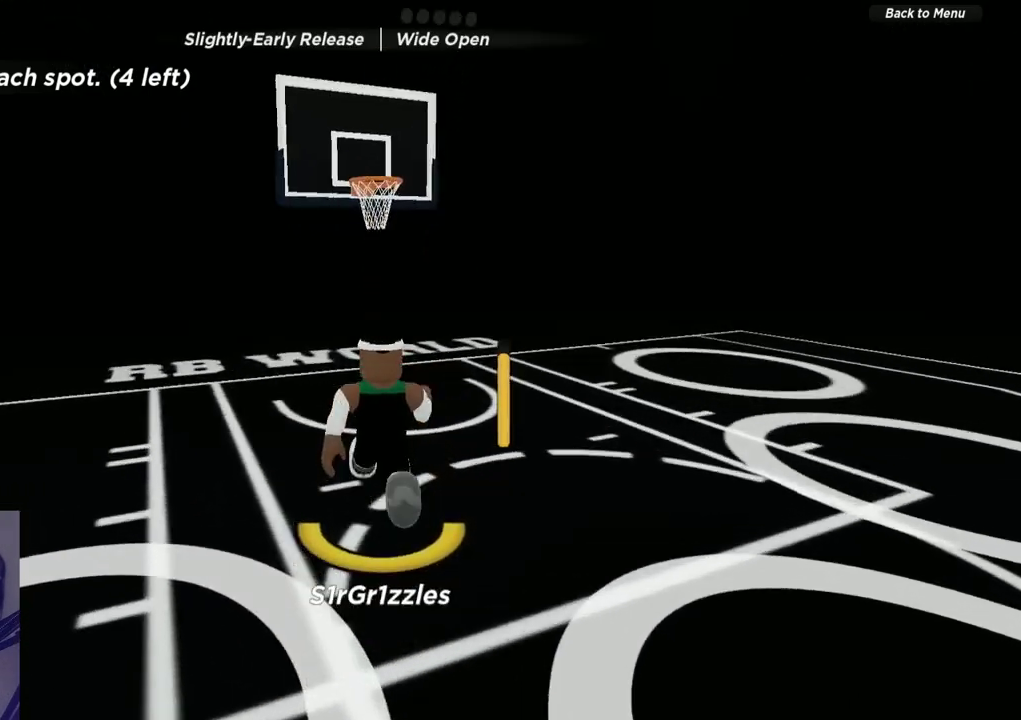
{"dt_ms": 300, "buttons": [], "left_stick": "up", "right_stick": "down"}
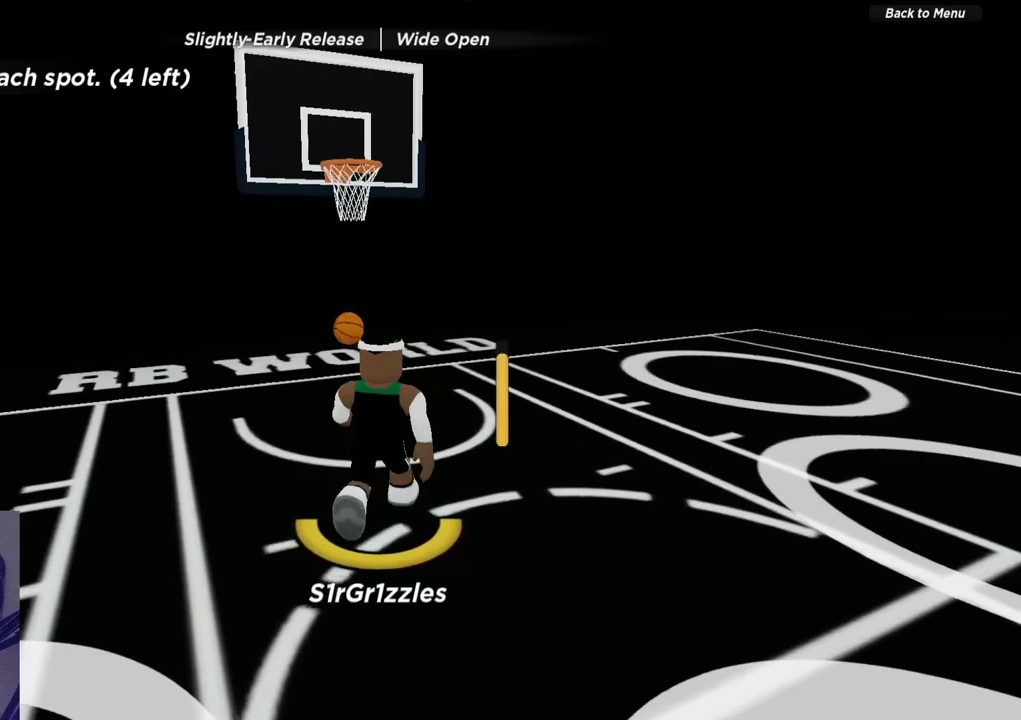
{"dt_ms": 600, "buttons": [], "left_stick": "down-left", "right_stick": "center", "events": [[133, "right_stick", "center"], [367, "right_stick", "right"], [400, "left_stick", "up-left"], [517, "left_stick", "left"], [517, "right_stick", "center"], [600, "left_stick", "down-left"]]}
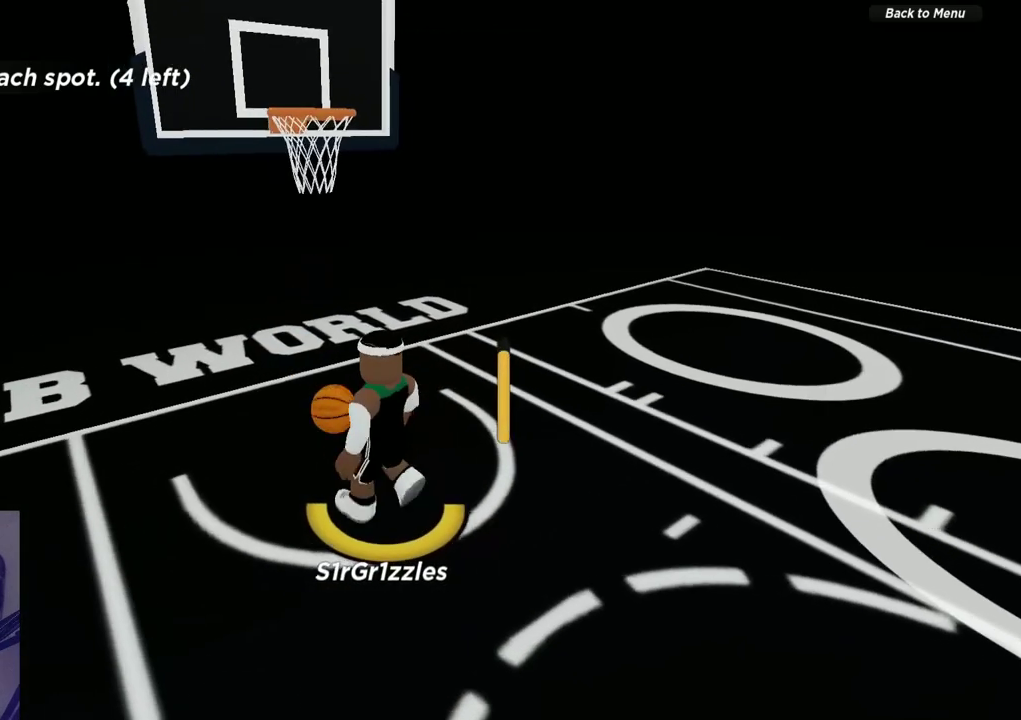
{"dt_ms": 600, "buttons": [], "left_stick": "down-left", "right_stick": "center", "events": []}
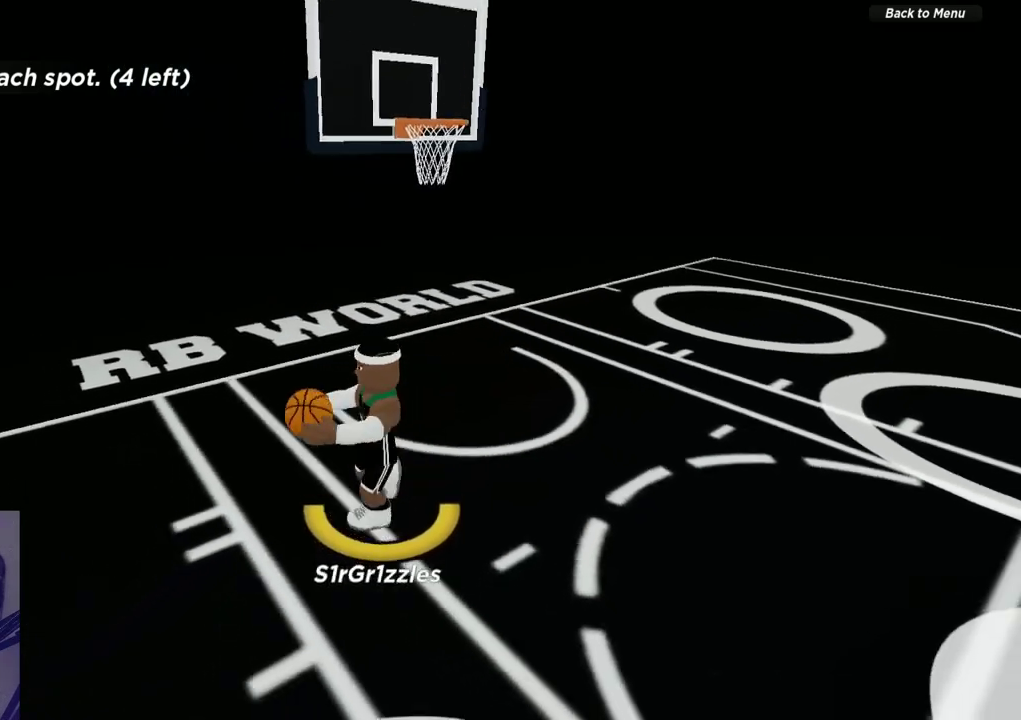
{"dt_ms": 700, "buttons": [], "left_stick": "down-left", "right_stick": "center", "events": [[67, "left_stick", "down-right"], [167, "left_stick", "down"], [233, "left_stick", "down-left"], [417, "left_stick", "down"], [667, "left_stick", "down-left"]]}
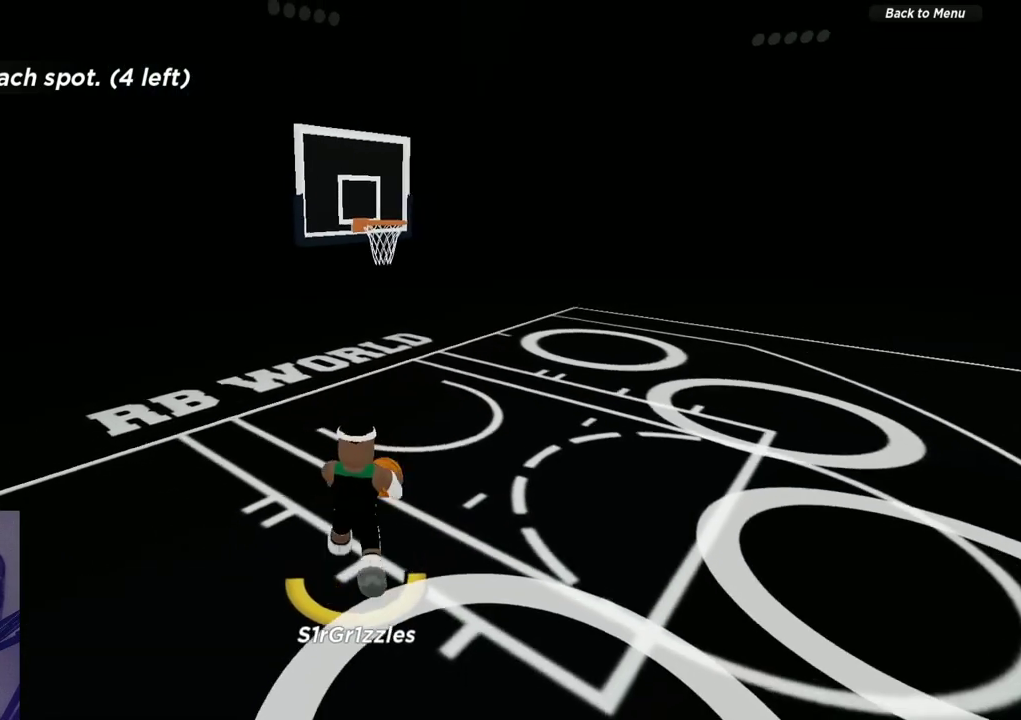
{"dt_ms": 300, "buttons": [], "left_stick": "down-left", "right_stick": "center", "events": []}
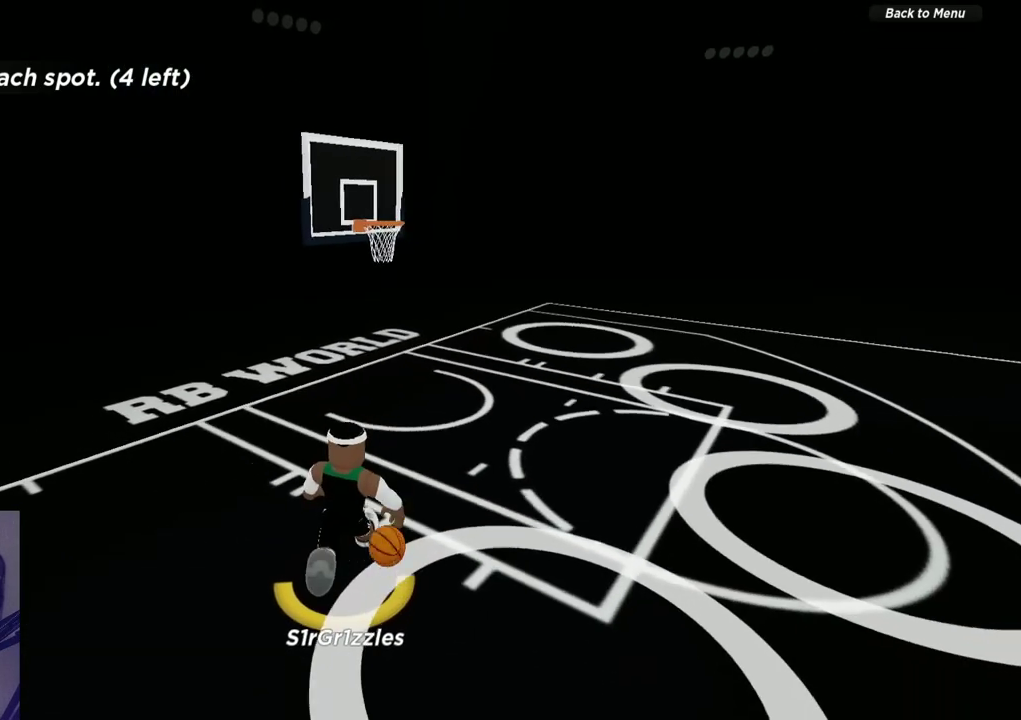
{"dt_ms": 500, "buttons": ["X", "R2"], "left_stick": "right", "right_stick": "center", "events": [[183, "left_stick", "down"], [267, "left_stick", "down-right"], [300, "R2", "down"], [383, "X", "down"], [383, "left_stick", "right"]]}
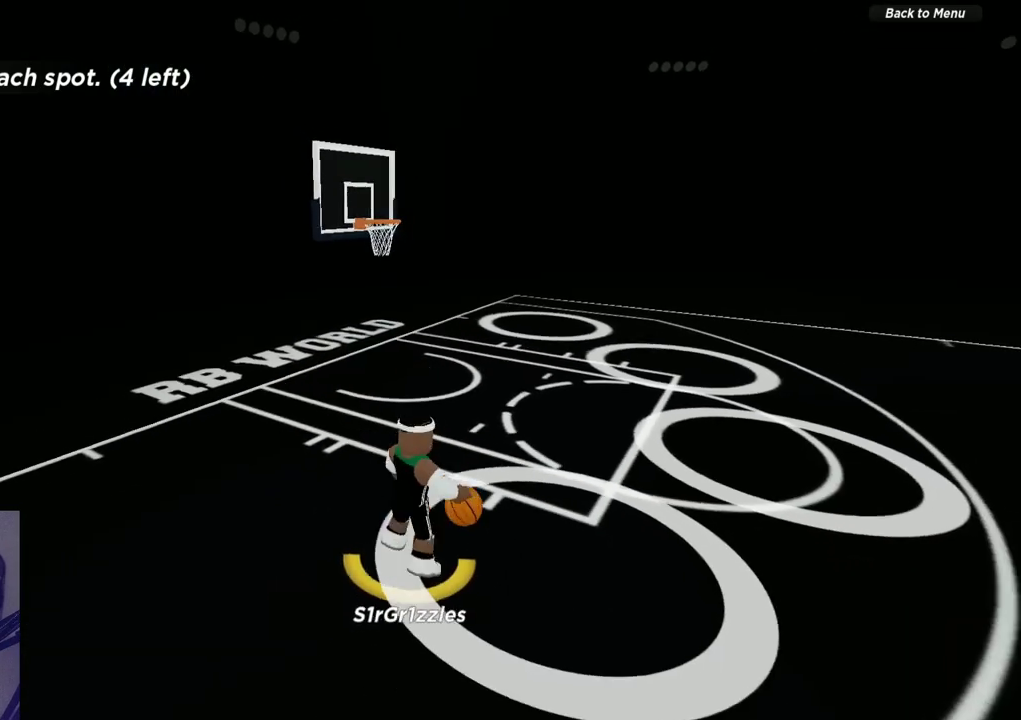
{"dt_ms": 600, "buttons": ["X", "R2"], "left_stick": "right", "right_stick": "center", "events": []}
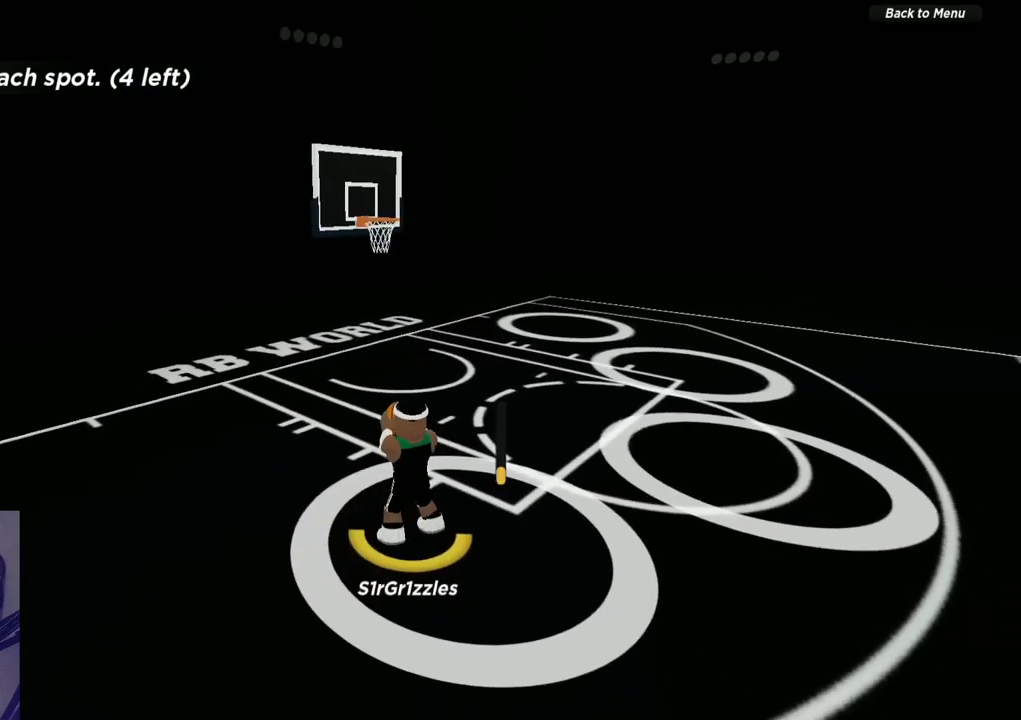
{"dt_ms": 600, "buttons": [], "left_stick": "center", "right_stick": "up", "events": [[50, "R2", "up"], [83, "X", "up"], [100, "left_stick", "center"], [517, "right_stick", "up"]]}
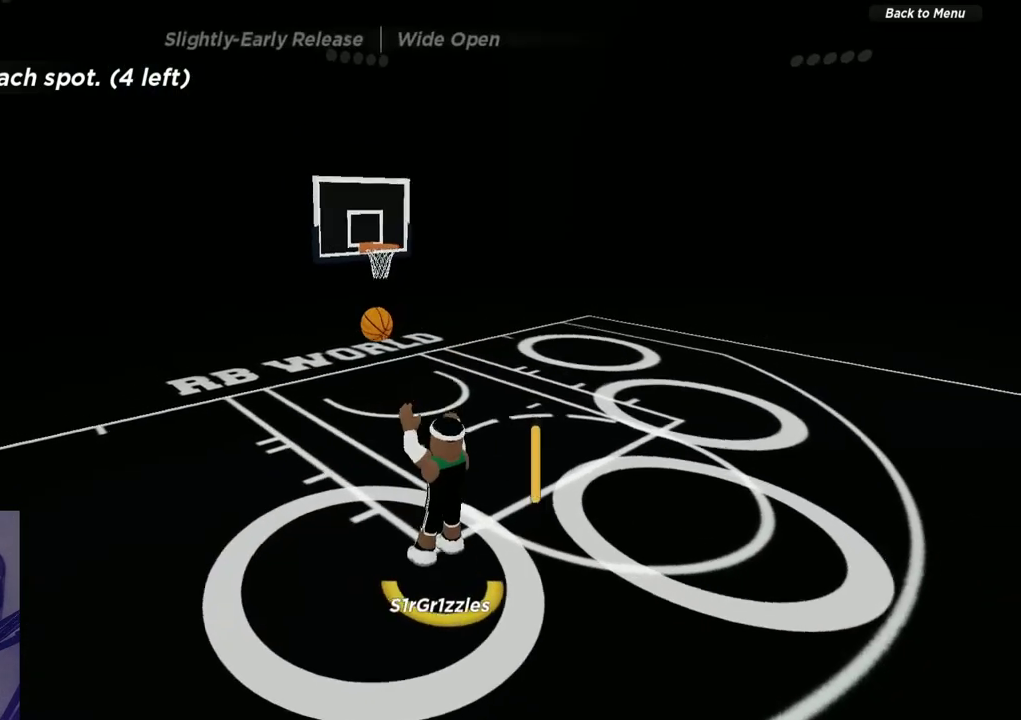
{"dt_ms": 300, "buttons": [], "left_stick": "center", "right_stick": "up", "events": [[83, "right_stick", "center"], [233, "right_stick", "up"]]}